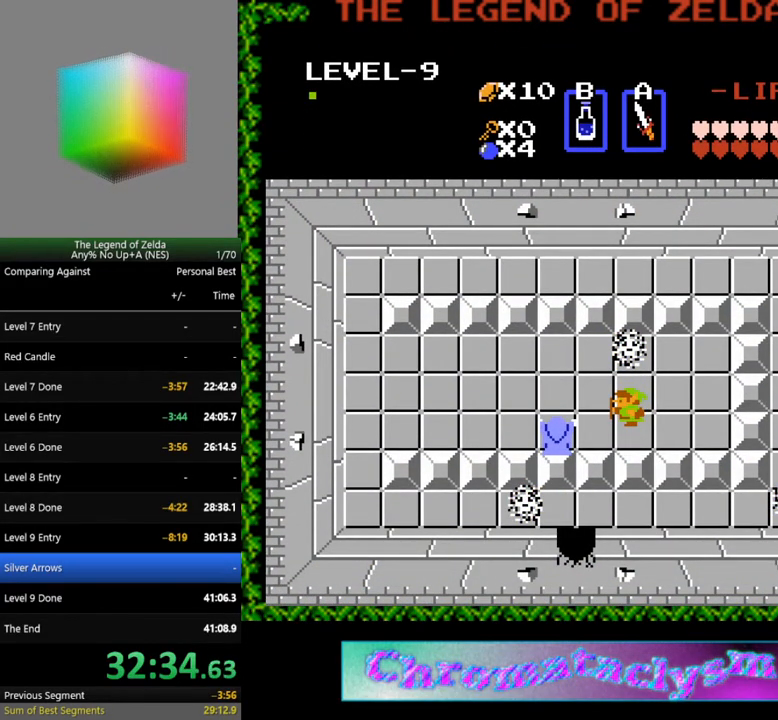
Gameplay with a controller (Nintendo layout); each line is a JSON object with the inputs held at the frame after it. "events" lists button and stick changes between this image and that frame as [ms after this image, input, new state], when the widget could be followed in between. Not read: L3 R3.
{"buttons": ["A"], "events": [[50, "A", "up"], [117, "A", "down"], [217, "A", "up"], [283, "A", "down"], [383, "A", "up"], [467, "A", "down"]]}
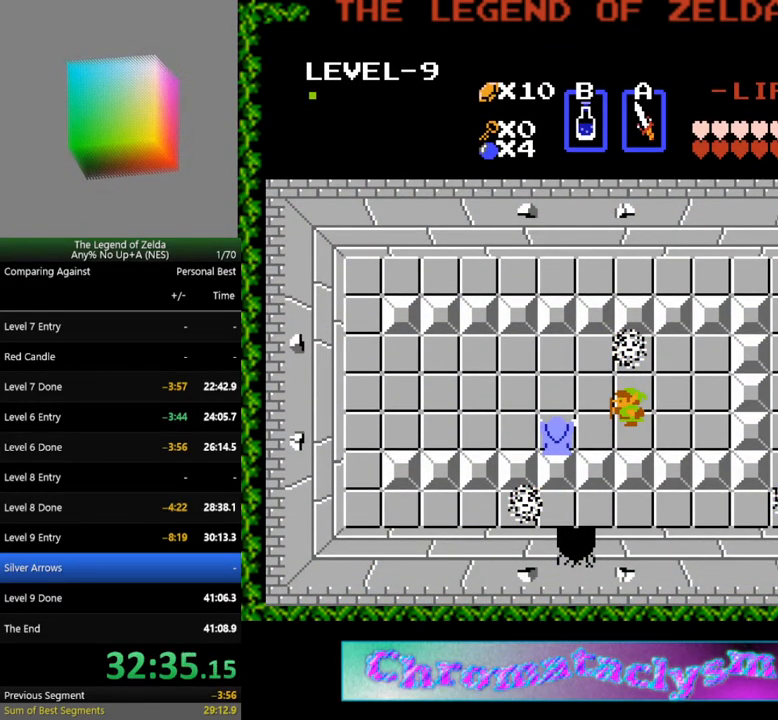
{"buttons": ["A"], "events": [[50, "A", "up"], [117, "A", "down"], [217, "A", "up"], [300, "A", "down"], [400, "A", "up"], [483, "A", "down"]]}
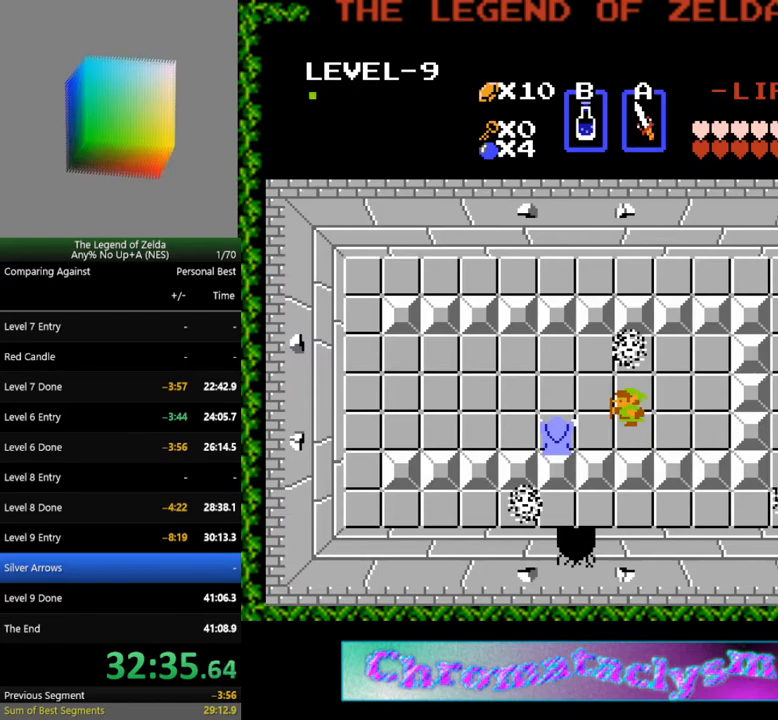
{"buttons": ["A"], "events": [[67, "A", "up"], [150, "A", "down"], [233, "A", "up"], [317, "A", "down"], [417, "A", "up"], [483, "A", "down"]]}
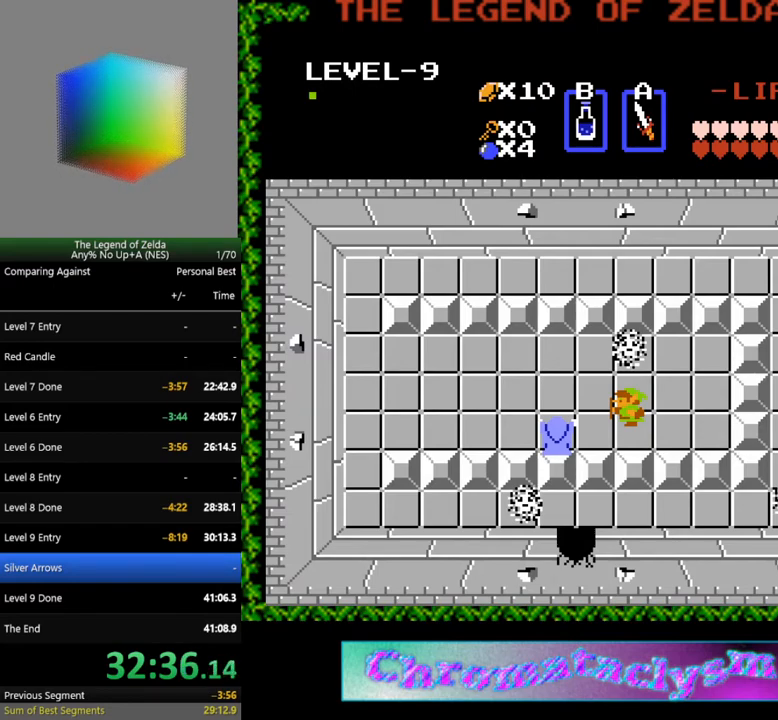
{"buttons": ["A"], "events": [[67, "A", "up"], [150, "A", "down"], [233, "A", "up"], [317, "A", "down"], [417, "A", "up"], [500, "A", "down"]]}
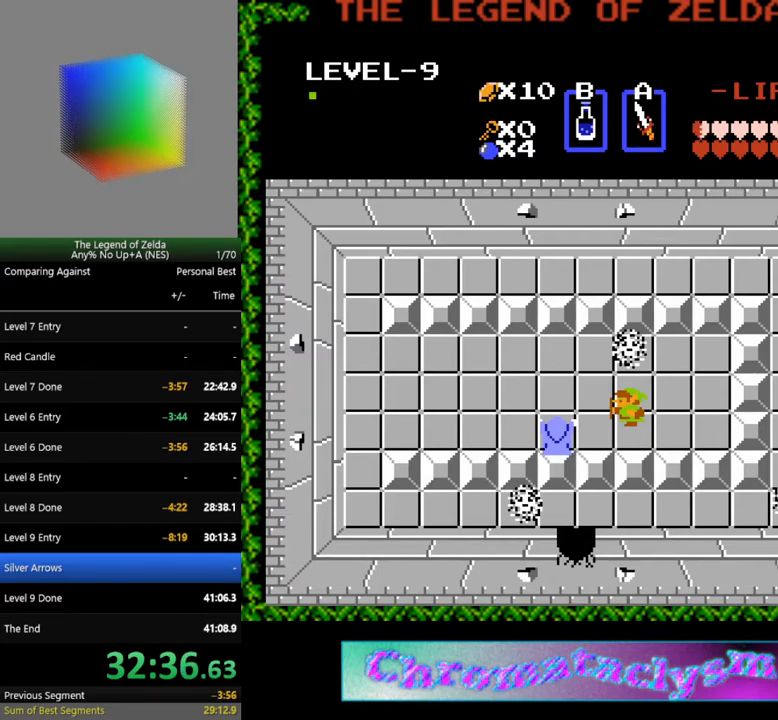
{"buttons": ["A"], "events": [[100, "A", "up"], [167, "A", "down"], [267, "A", "up"], [333, "A", "down"], [433, "A", "up"], [500, "A", "down"]]}
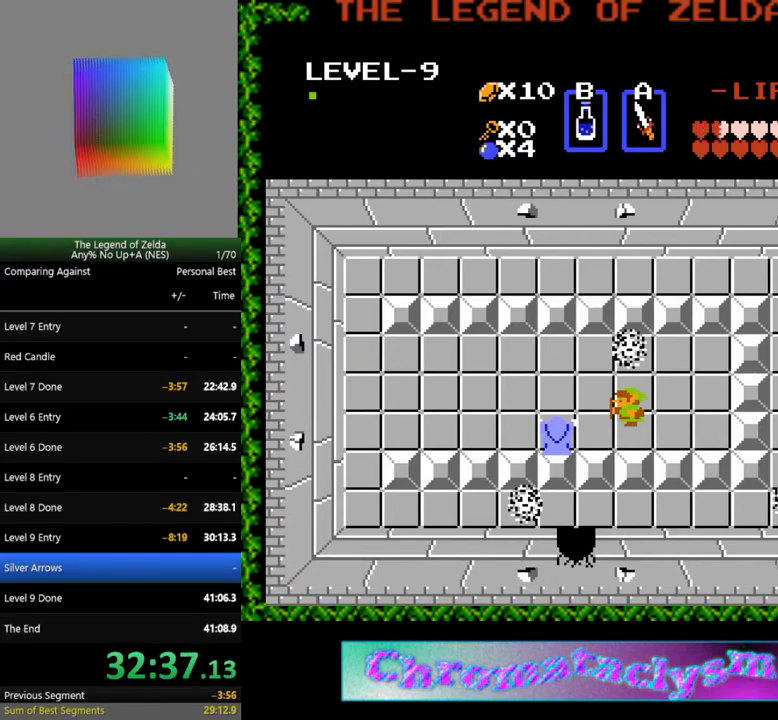
{"buttons": ["A"], "events": [[83, "A", "up"], [183, "A", "down"], [267, "A", "up"], [317, "A", "down"], [433, "A", "up"], [500, "A", "down"]]}
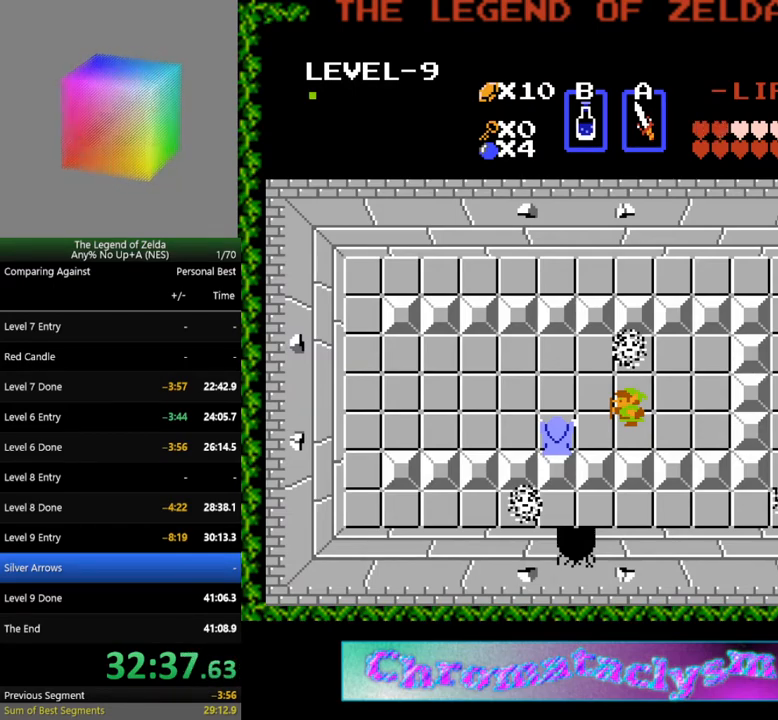
{"buttons": [], "events": [[83, "A", "up"], [167, "A", "down"], [250, "A", "up"], [333, "A", "down"], [433, "A", "up"]]}
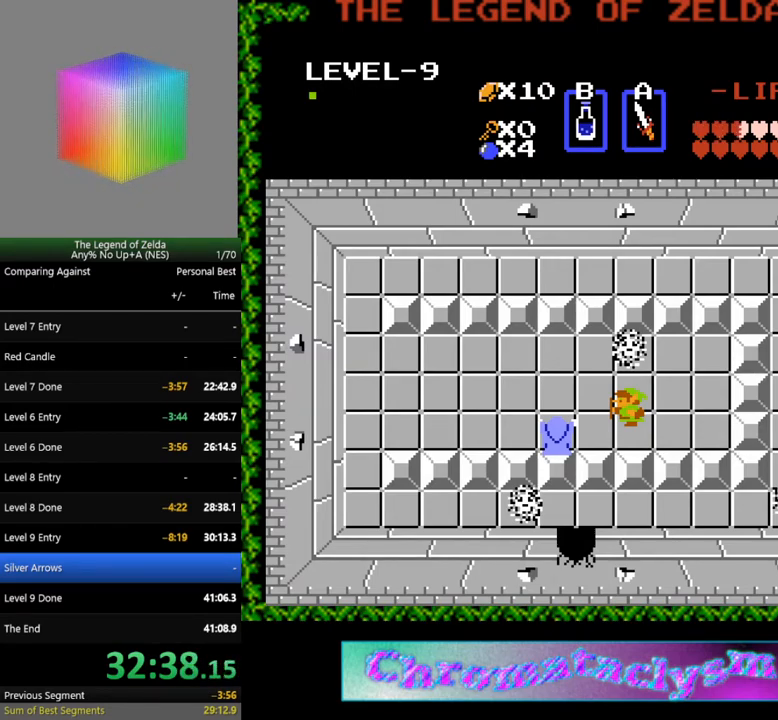
{"buttons": [], "events": [[17, "A", "down"], [117, "A", "up"], [200, "A", "down"], [300, "A", "up"], [367, "A", "down"], [467, "A", "up"]]}
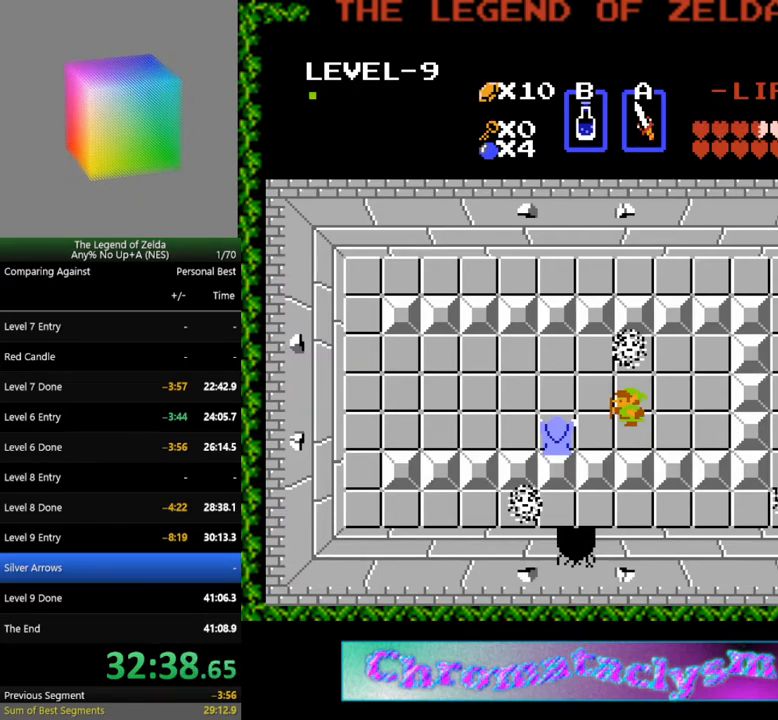
{"buttons": [], "events": [[50, "A", "down"], [133, "A", "up"], [217, "A", "down"], [317, "A", "up"], [400, "A", "down"], [483, "A", "up"]]}
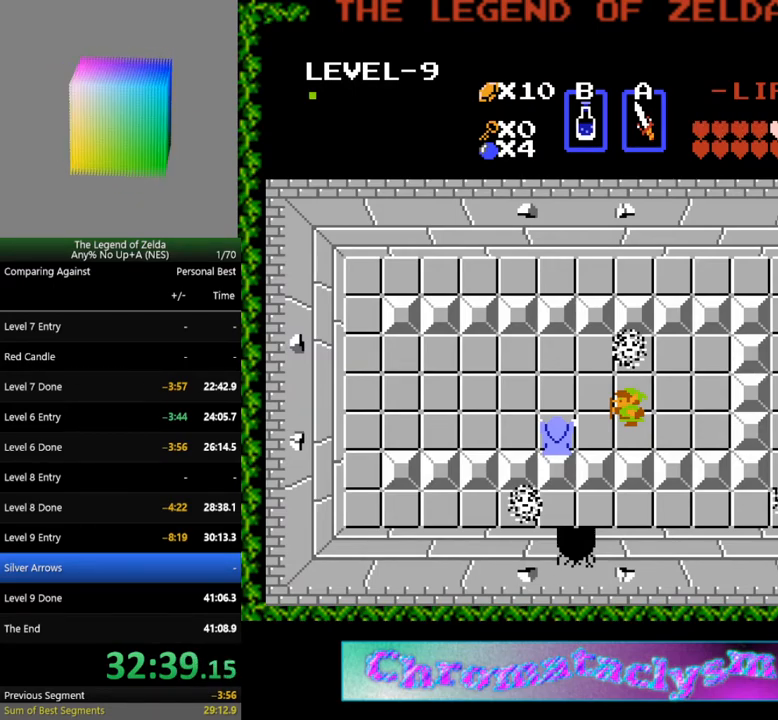
{"buttons": ["A"], "events": [[67, "A", "down"], [167, "A", "up"], [250, "A", "down"], [333, "A", "up"], [417, "A", "down"]]}
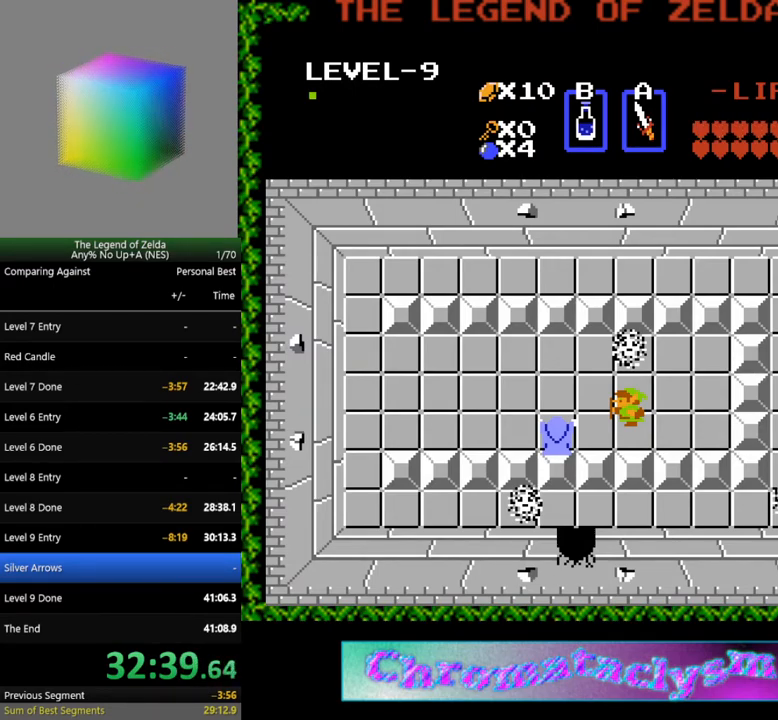
{"buttons": ["A"], "events": [[17, "A", "up"], [83, "A", "down"], [183, "A", "up"], [250, "A", "down"], [367, "A", "up"], [417, "A", "down"]]}
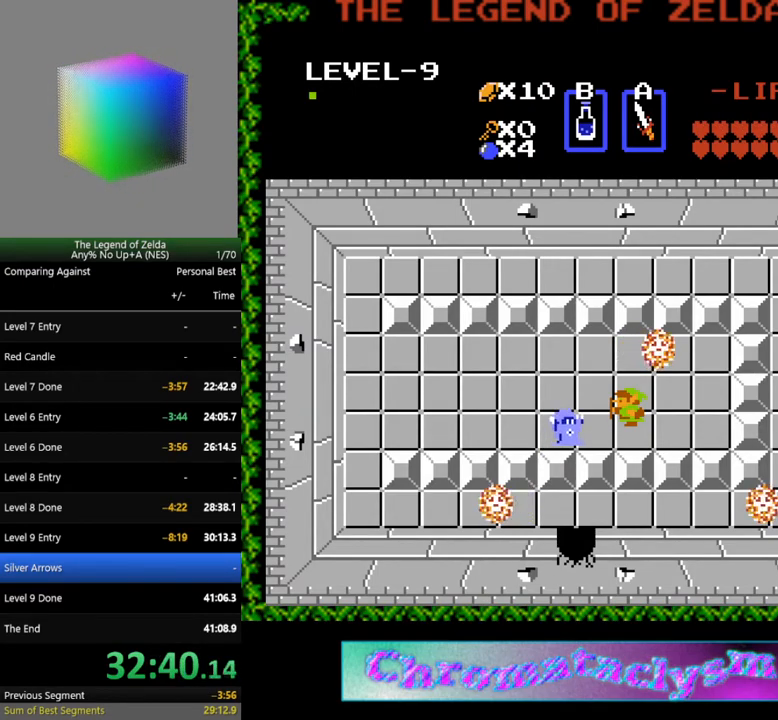
{"buttons": [], "events": [[17, "A", "up"], [83, "A", "down"], [183, "A", "up"], [317, "DPAD_RIGHT", "down"], [500, "DPAD_RIGHT", "up"]]}
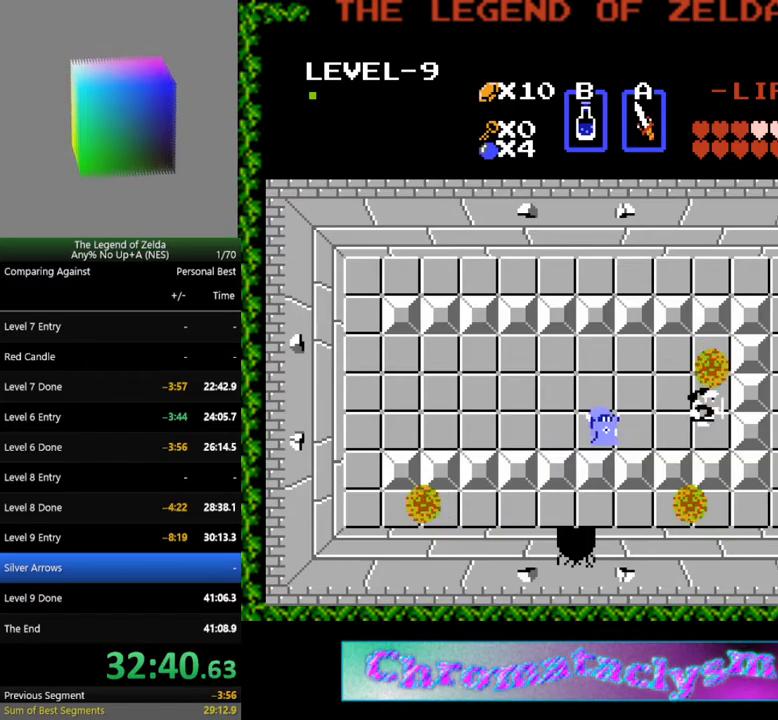
{"buttons": ["A"], "events": [[17, "DPAD_UP", "down"], [250, "DPAD_LEFT", "down"], [267, "DPAD_UP", "up"], [467, "A", "down"], [467, "DPAD_DOWN", "down"], [467, "DPAD_LEFT", "up"], [483, "DPAD_DOWN", "up"]]}
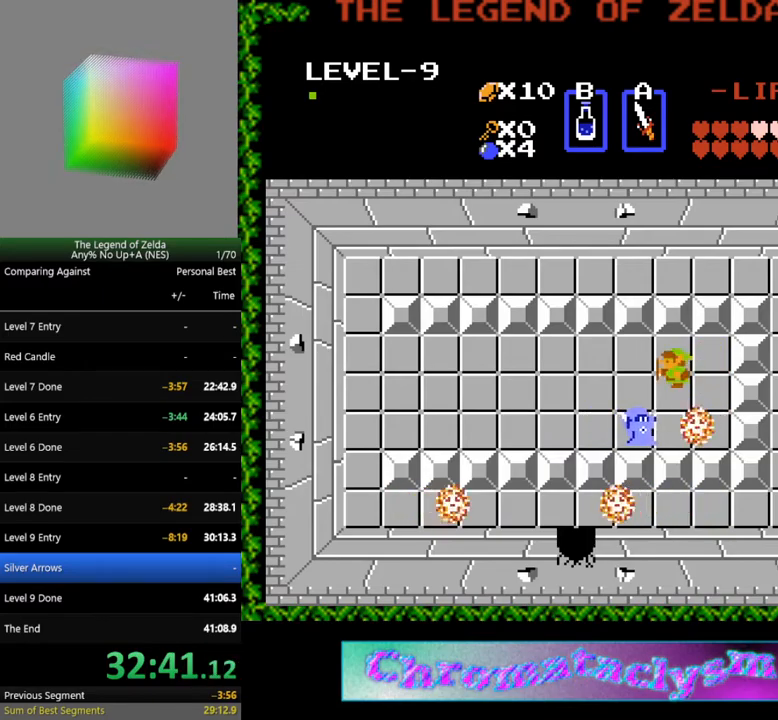
{"buttons": ["DPAD_DOWN"], "events": [[100, "DPAD_UP", "down"], [117, "A", "up"], [250, "DPAD_RIGHT", "down"], [283, "DPAD_UP", "up"], [450, "DPAD_DOWN", "down"], [450, "DPAD_RIGHT", "up"]]}
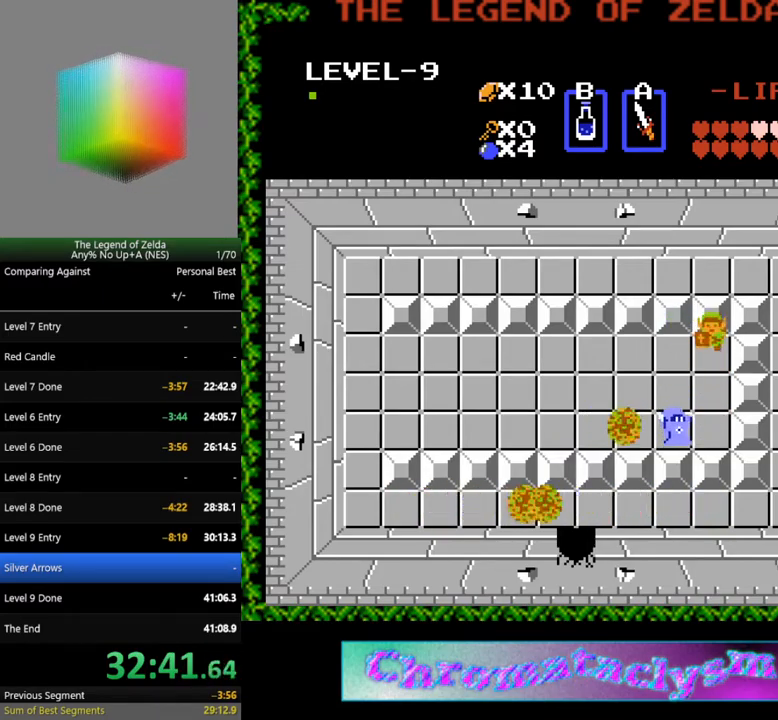
{"buttons": [], "events": [[50, "A", "down"], [83, "DPAD_DOWN", "up"], [217, "A", "up"], [267, "A", "down"], [383, "A", "up"]]}
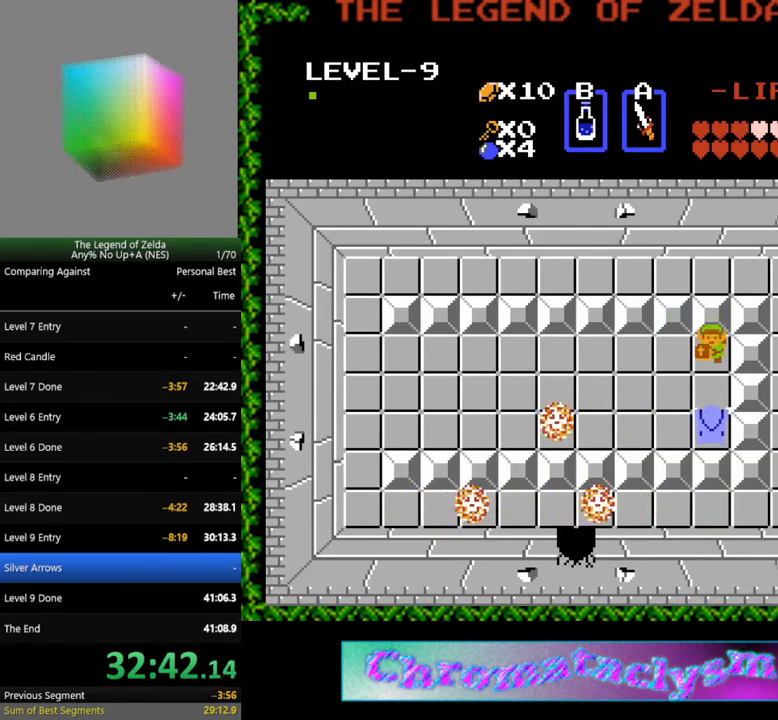
{"buttons": ["DPAD_LEFT"], "events": [[133, "A", "down"], [283, "A", "up"], [383, "DPAD_LEFT", "down"]]}
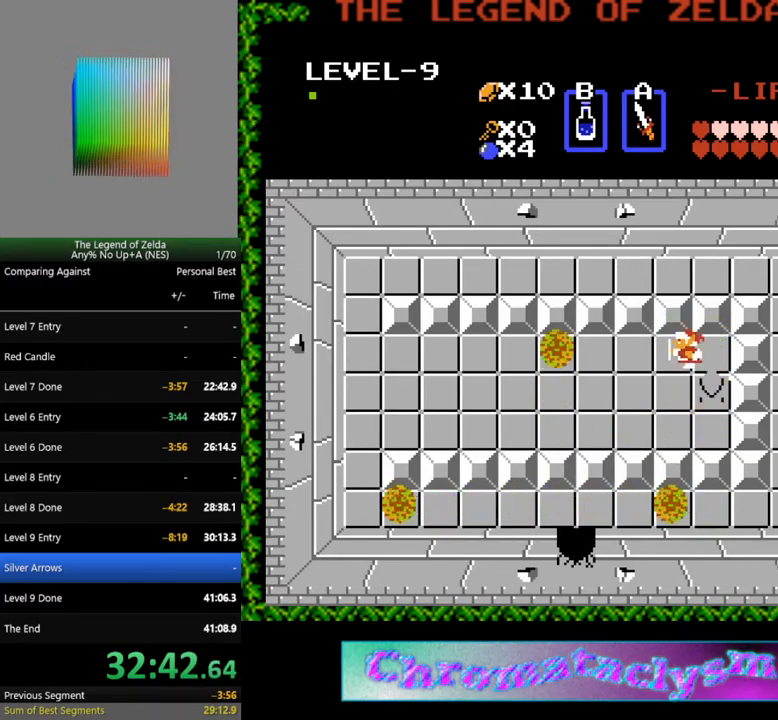
{"buttons": ["A", "DPAD_RIGHT"], "events": [[233, "DPAD_LEFT", "up"], [233, "DPAD_UP", "down"], [250, "DPAD_UP", "up"], [267, "DPAD_RIGHT", "down"], [450, "A", "down"]]}
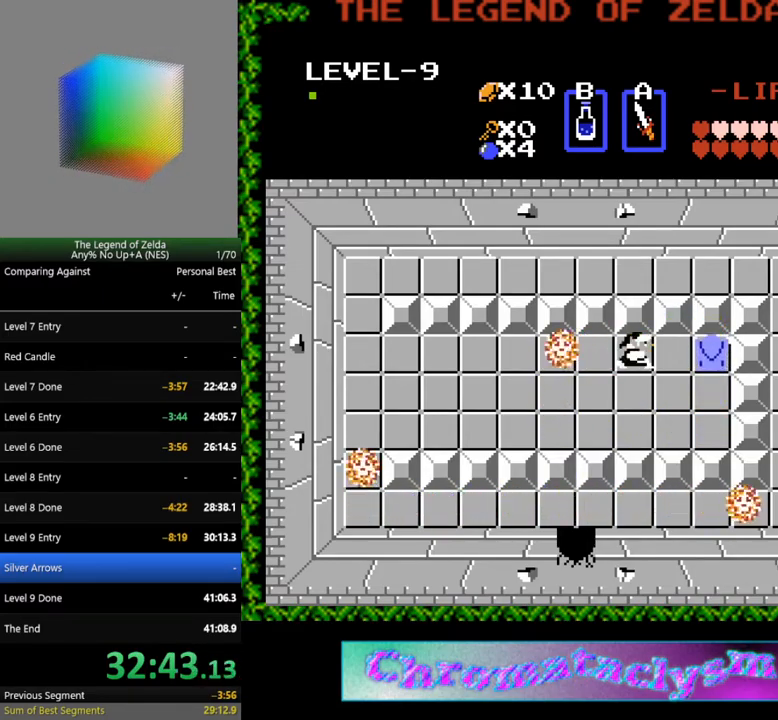
{"buttons": [], "events": [[83, "DPAD_RIGHT", "up"], [150, "A", "up"]]}
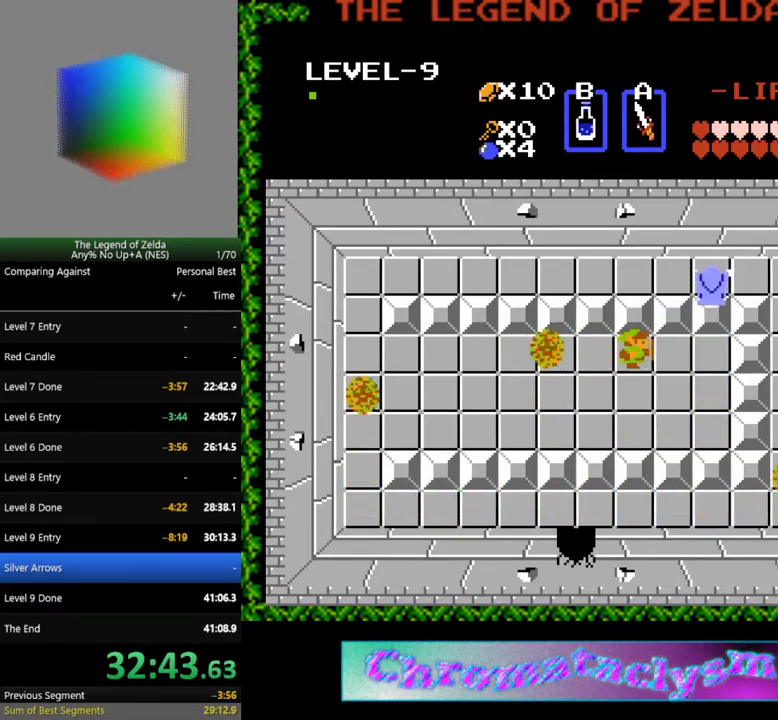
{"buttons": ["A"], "events": [[67, "DPAD_RIGHT", "down"], [233, "DPAD_UP", "down"], [267, "DPAD_RIGHT", "up"], [417, "A", "down"], [467, "DPAD_UP", "up"]]}
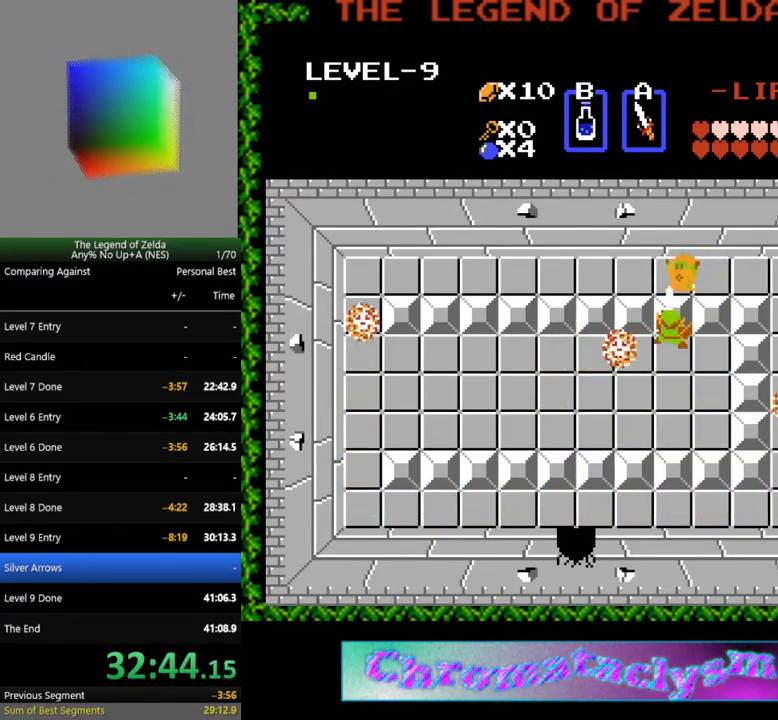
{"buttons": ["DPAD_DOWN"], "events": [[50, "A", "up"], [83, "DPAD_RIGHT", "down"], [283, "DPAD_DOWN", "down"], [317, "DPAD_RIGHT", "up"]]}
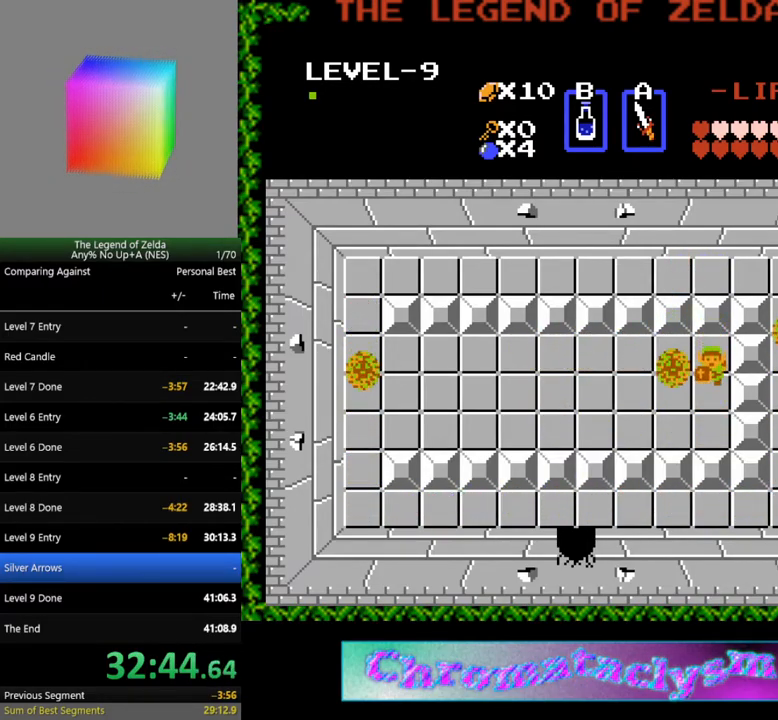
{"buttons": ["DPAD_DOWN", "DPAD_RIGHT"], "events": [[50, "DPAD_RIGHT", "down"], [67, "DPAD_DOWN", "up"], [467, "DPAD_DOWN", "down"], [467, "DPAD_RIGHT", "up"], [500, "DPAD_RIGHT", "down"]]}
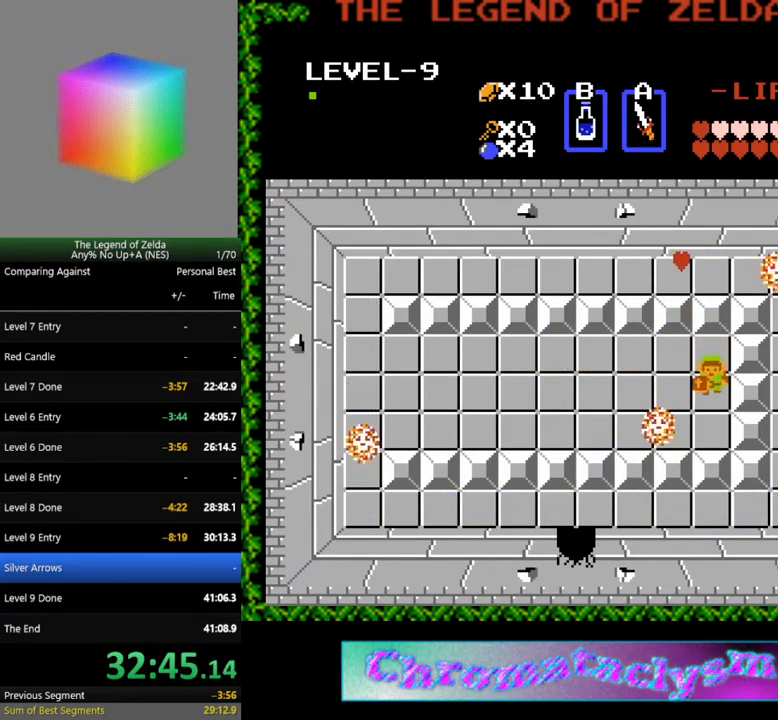
{"buttons": ["DPAD_RIGHT"], "events": [[33, "DPAD_DOWN", "up"], [333, "DPAD_DOWN", "down"], [350, "DPAD_RIGHT", "up"], [417, "DPAD_RIGHT", "down"], [433, "DPAD_DOWN", "up"]]}
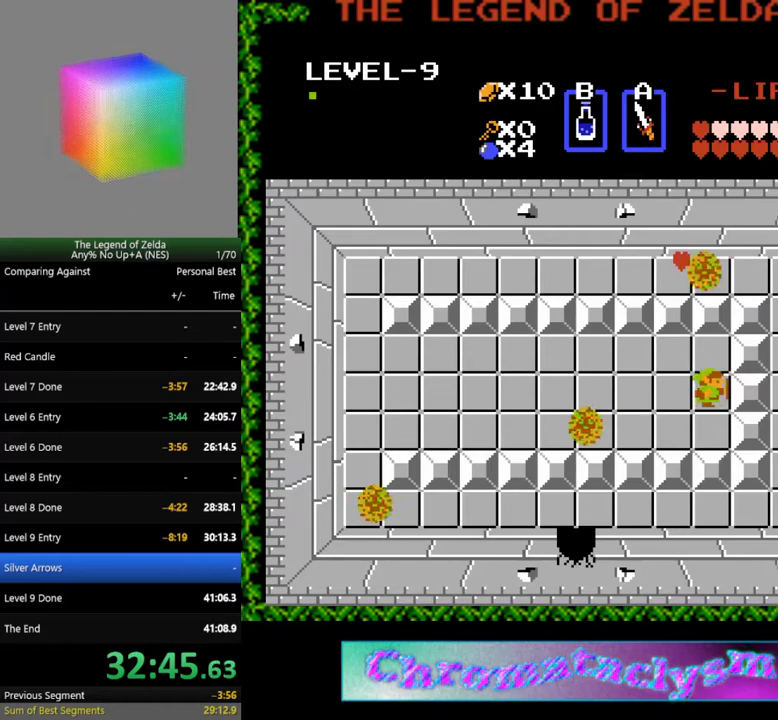
{"buttons": ["DPAD_RIGHT"], "events": []}
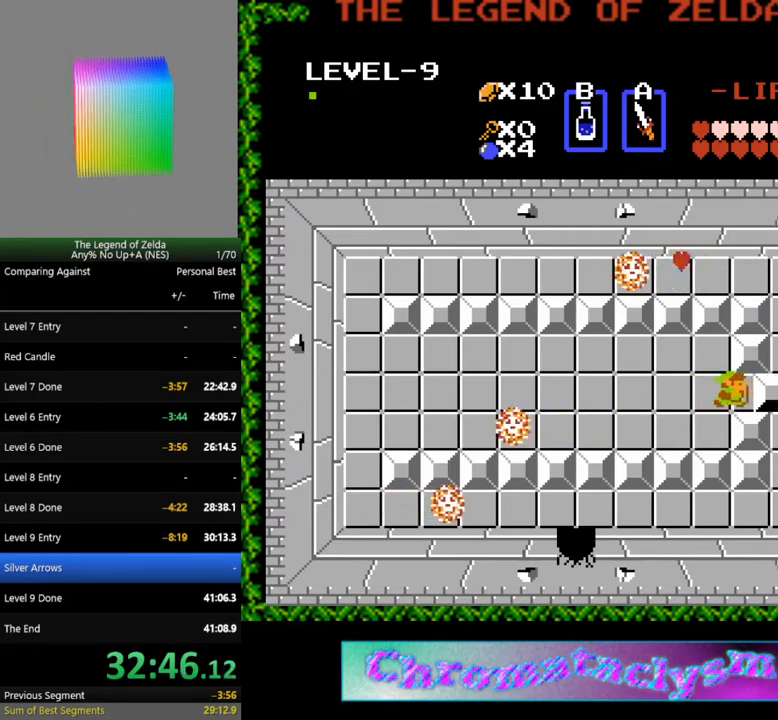
{"buttons": ["DPAD_LEFT"], "events": [[167, "DPAD_UP", "down"], [217, "DPAD_RIGHT", "up"], [433, "DPAD_UP", "up"], [500, "DPAD_LEFT", "down"]]}
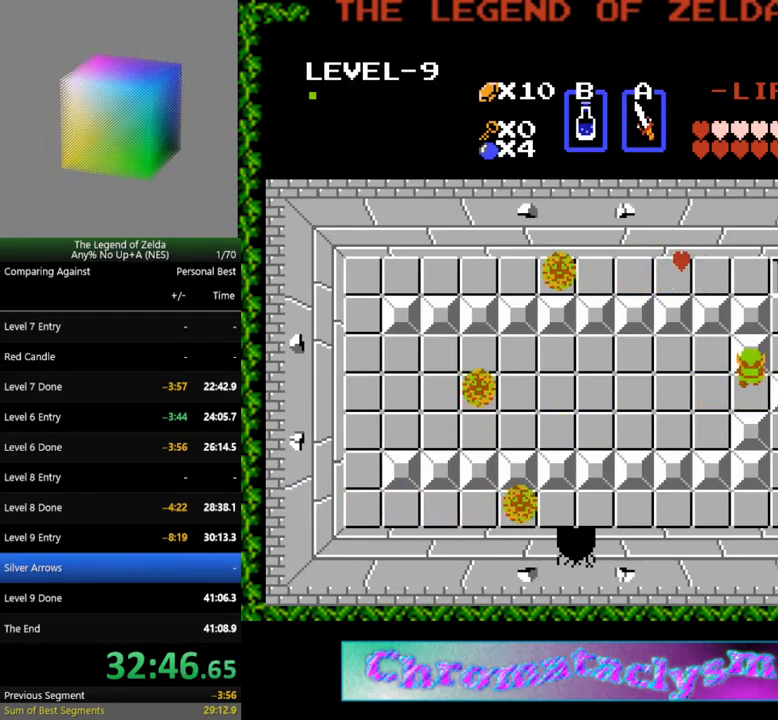
{"buttons": [], "events": [[167, "DPAD_LEFT", "up"], [317, "DPAD_RIGHT", "down"], [483, "DPAD_RIGHT", "up"]]}
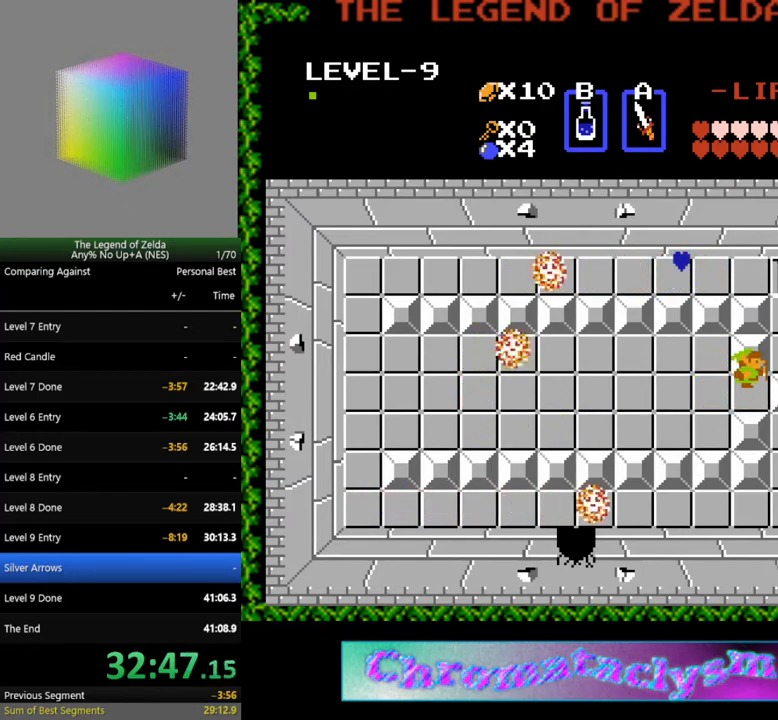
{"buttons": [], "events": [[250, "DPAD_DOWN", "down"], [300, "DPAD_DOWN", "up"]]}
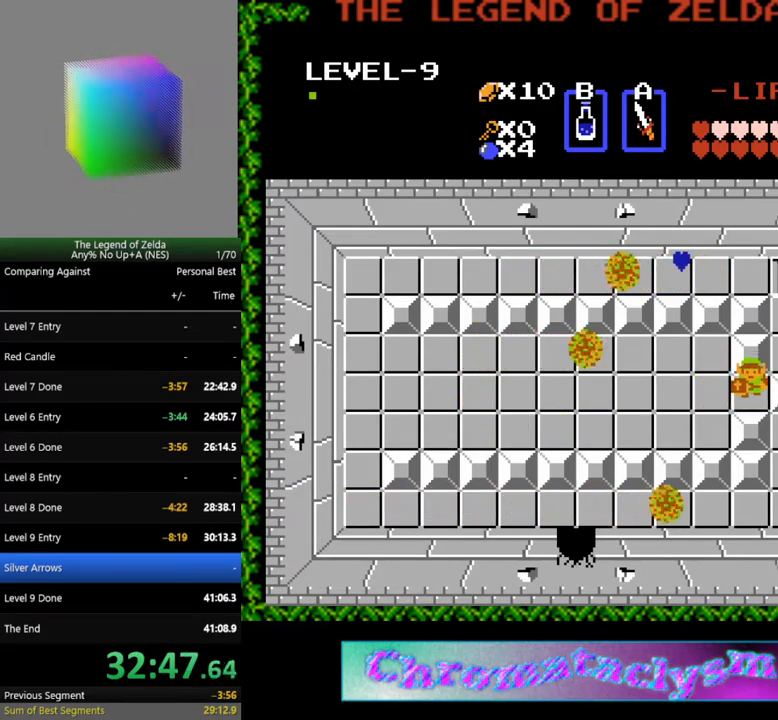
{"buttons": [], "events": [[183, "A", "down"], [183, "DPAD_RIGHT", "down"], [200, "DPAD_RIGHT", "up"], [283, "A", "up"]]}
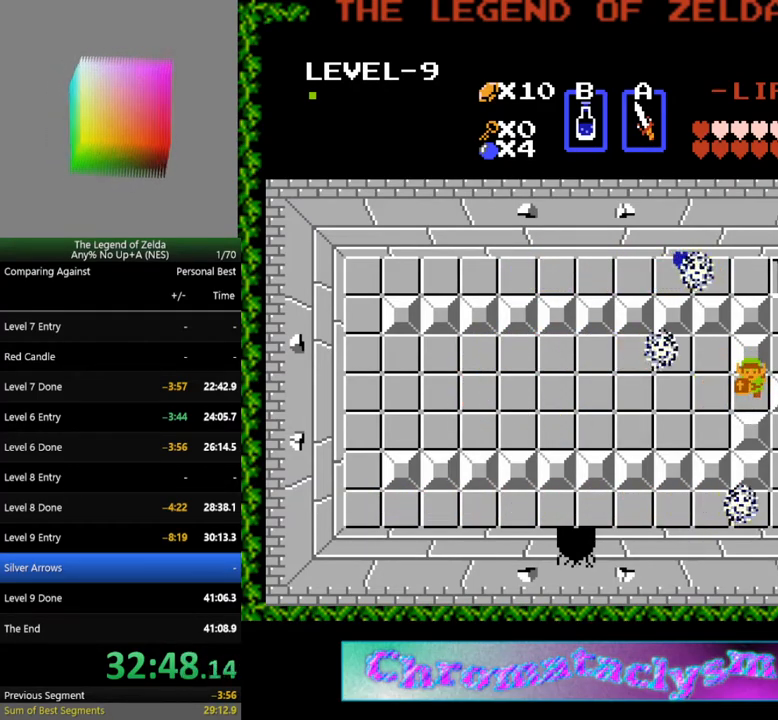
{"buttons": ["DPAD_LEFT"], "events": [[167, "DPAD_UP", "down"], [367, "DPAD_UP", "up"], [500, "DPAD_LEFT", "down"]]}
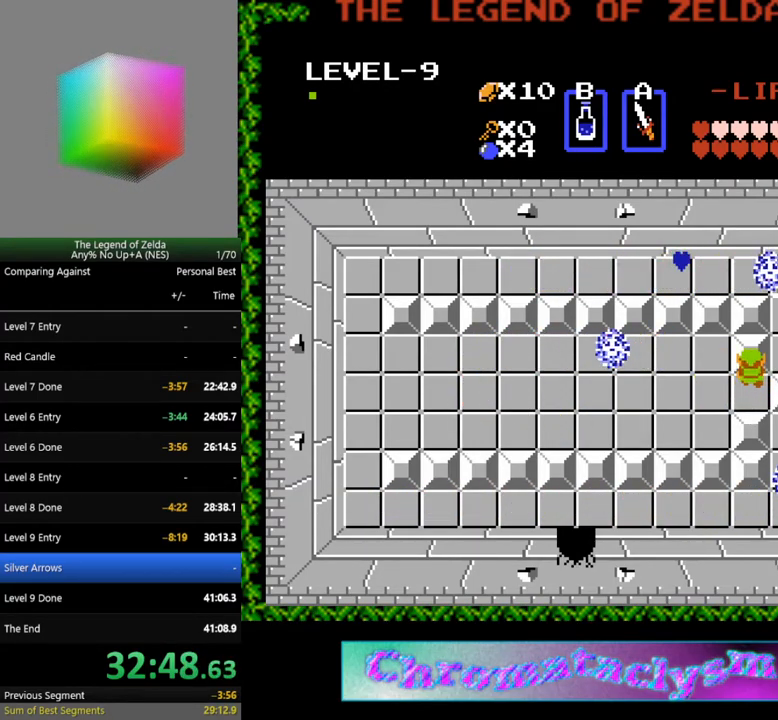
{"buttons": [], "events": [[117, "DPAD_LEFT", "up"], [250, "DPAD_RIGHT", "down"], [417, "DPAD_RIGHT", "up"]]}
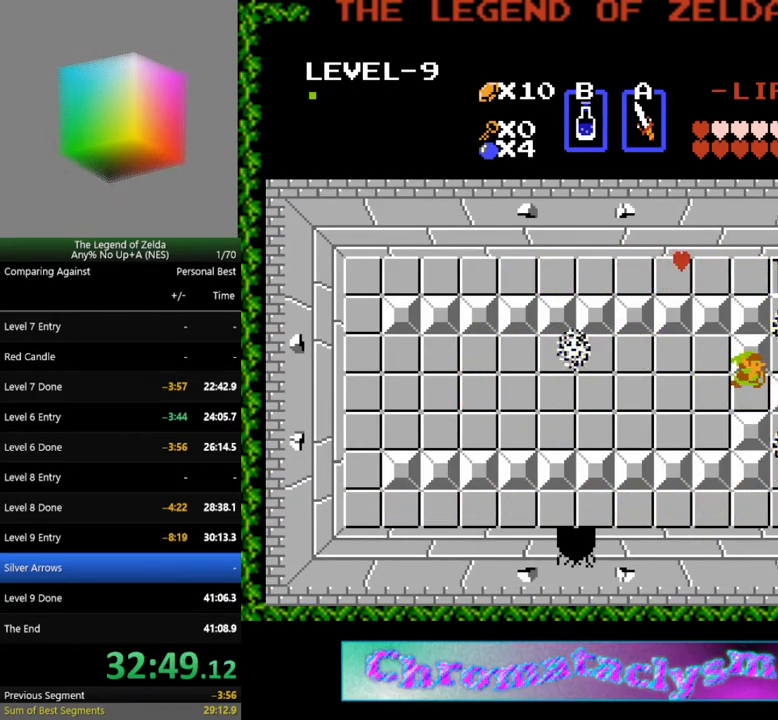
{"buttons": [], "events": [[233, "DPAD_DOWN", "down"], [250, "DPAD_DOWN", "up"]]}